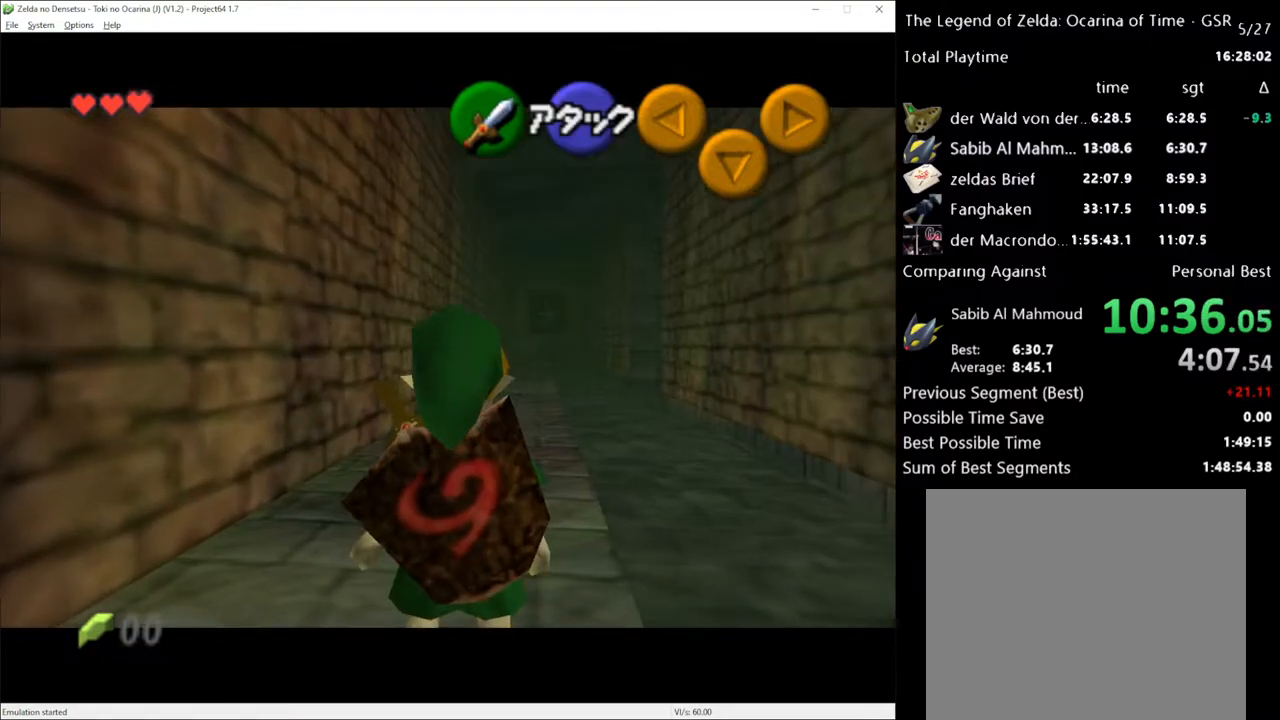
Gameplay with a controller (Xbox layout); each line is a JSON object with the inputs held at the frame after it. "events" lists button and stick changes between this image and that frame as [ms after this image, input, new state], when the widget could be followed in between. Not read: L1 L3 R1 R3.
{"buttons": [], "left_stick": "center", "right_stick": "center", "events": [[50, "left_stick", "down"], [150, "left_stick", "center"]]}
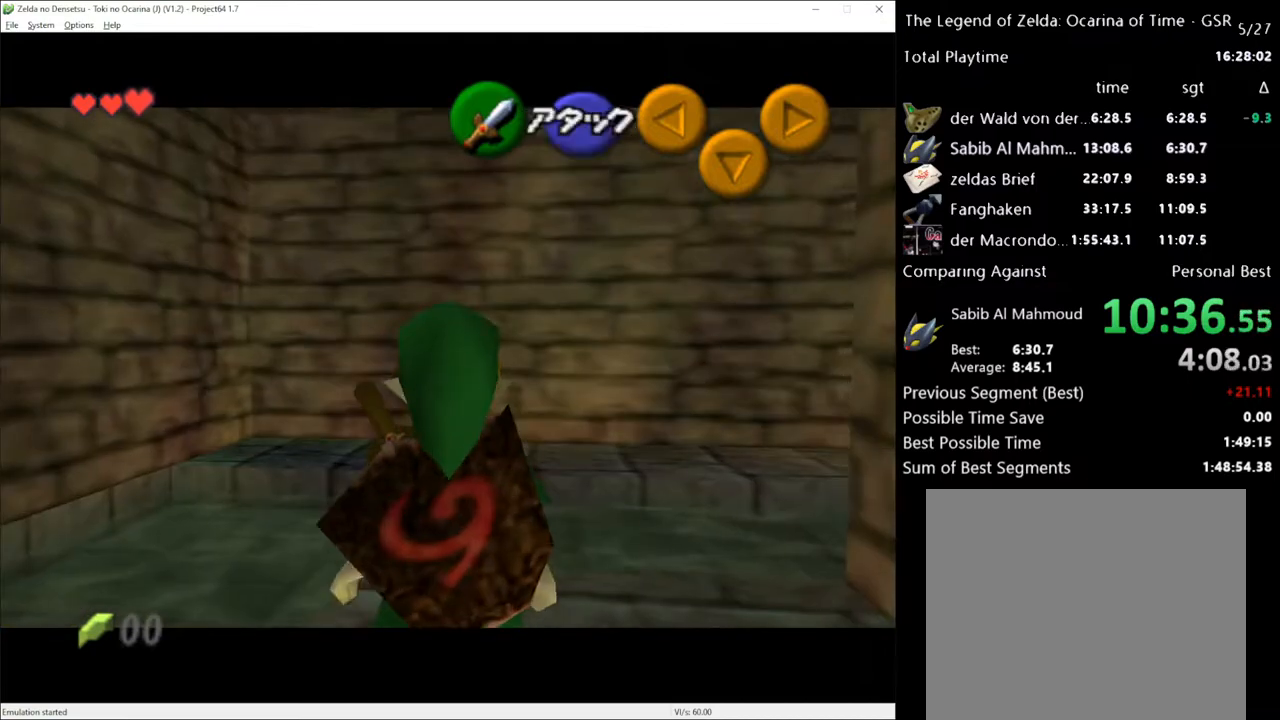
{"buttons": [], "left_stick": "center", "right_stick": "center", "events": [[117, "left_stick", "down"], [250, "left_stick", "center"]]}
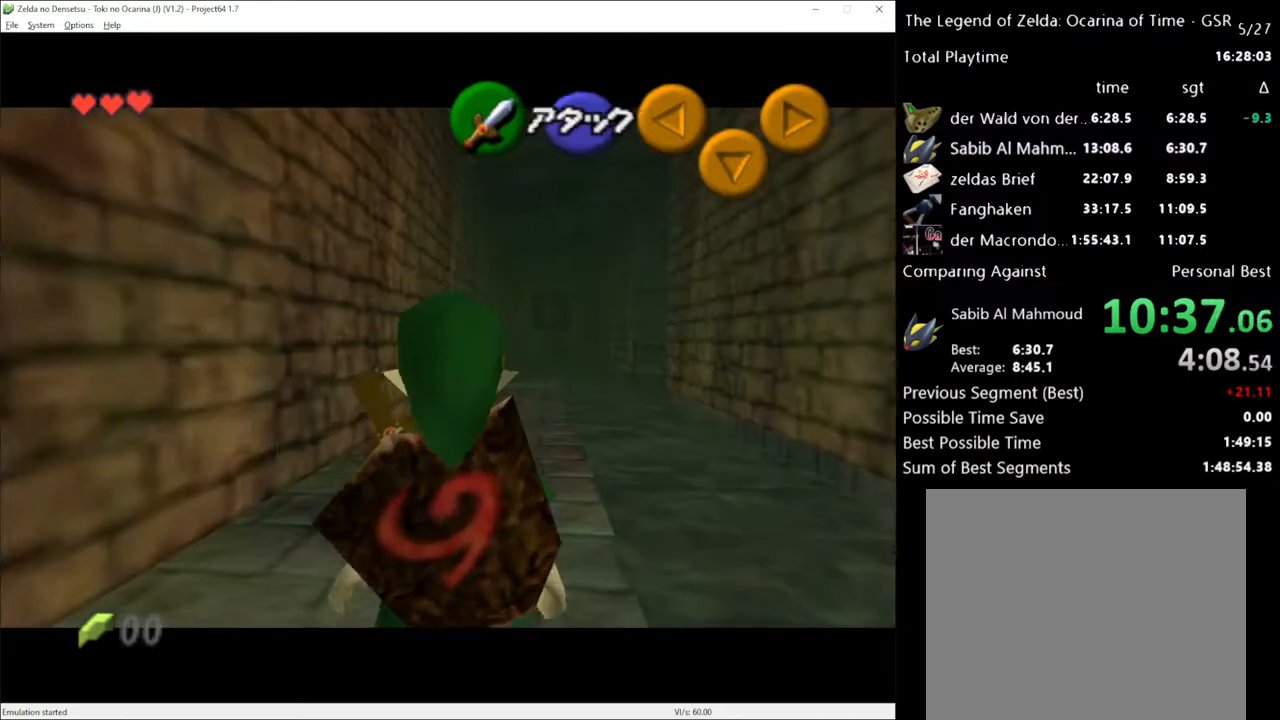
{"buttons": [], "left_stick": "up", "right_stick": "center", "events": [[50, "left_stick", "down"], [117, "left_stick", "center"], [350, "left_stick", "up"]]}
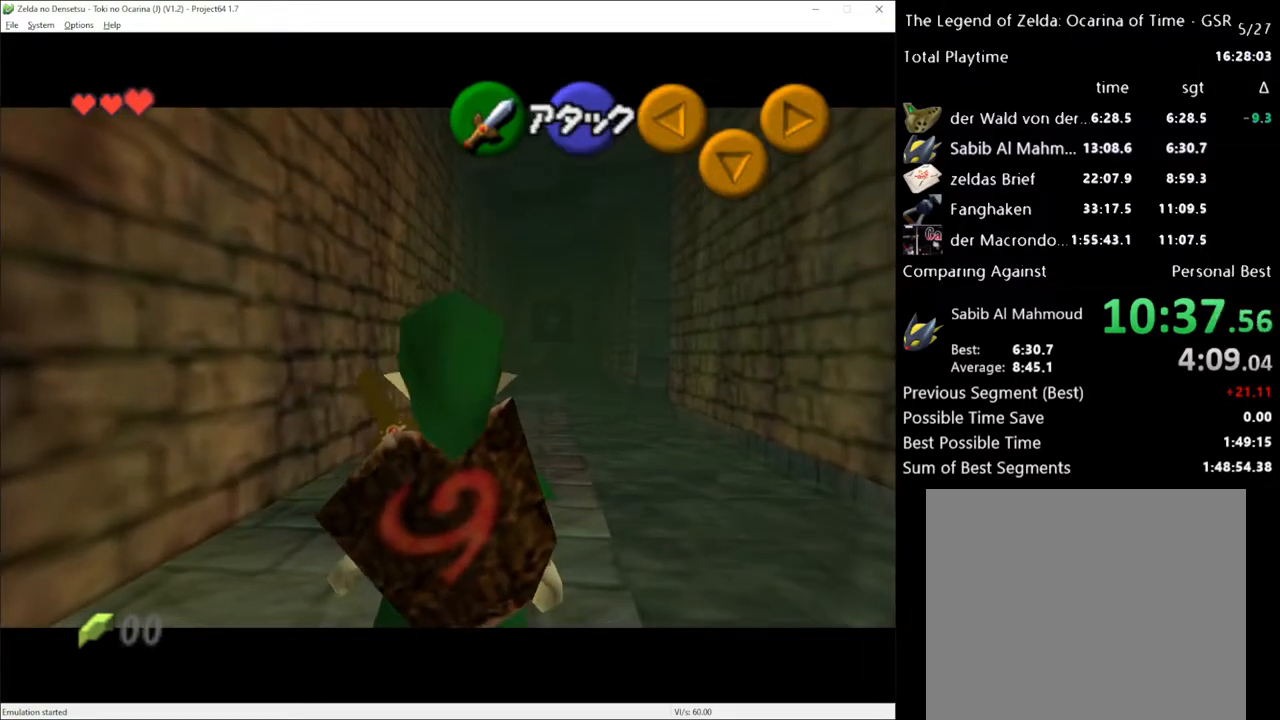
{"buttons": [], "left_stick": "up", "right_stick": "center", "events": []}
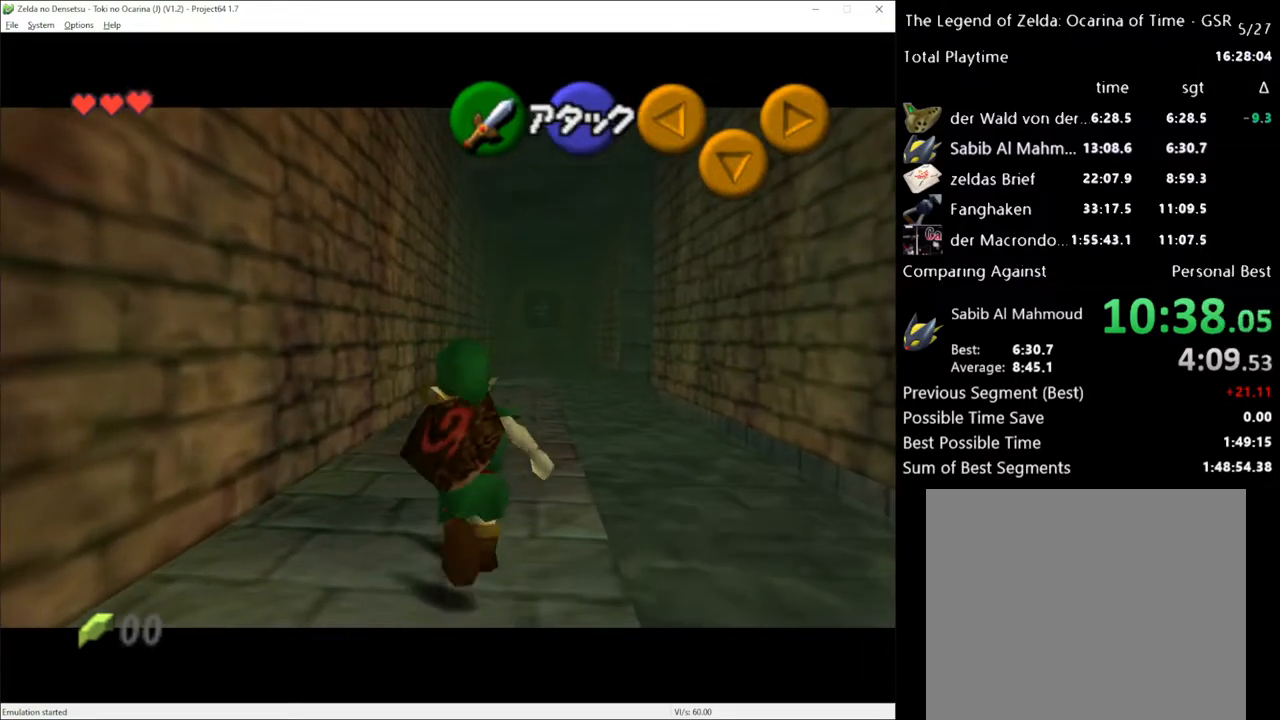
{"buttons": [], "left_stick": "up", "right_stick": "center", "events": []}
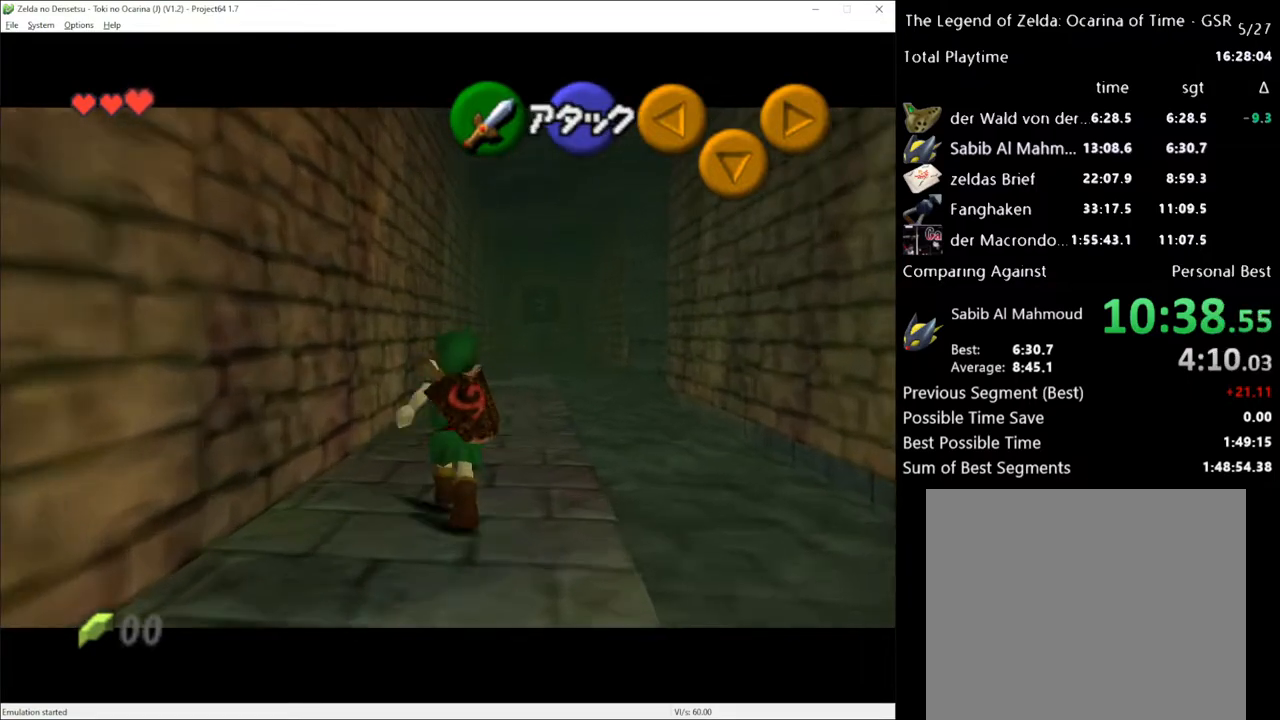
{"buttons": [], "left_stick": "up", "right_stick": "center", "events": [[367, "A", "down"], [500, "A", "up"]]}
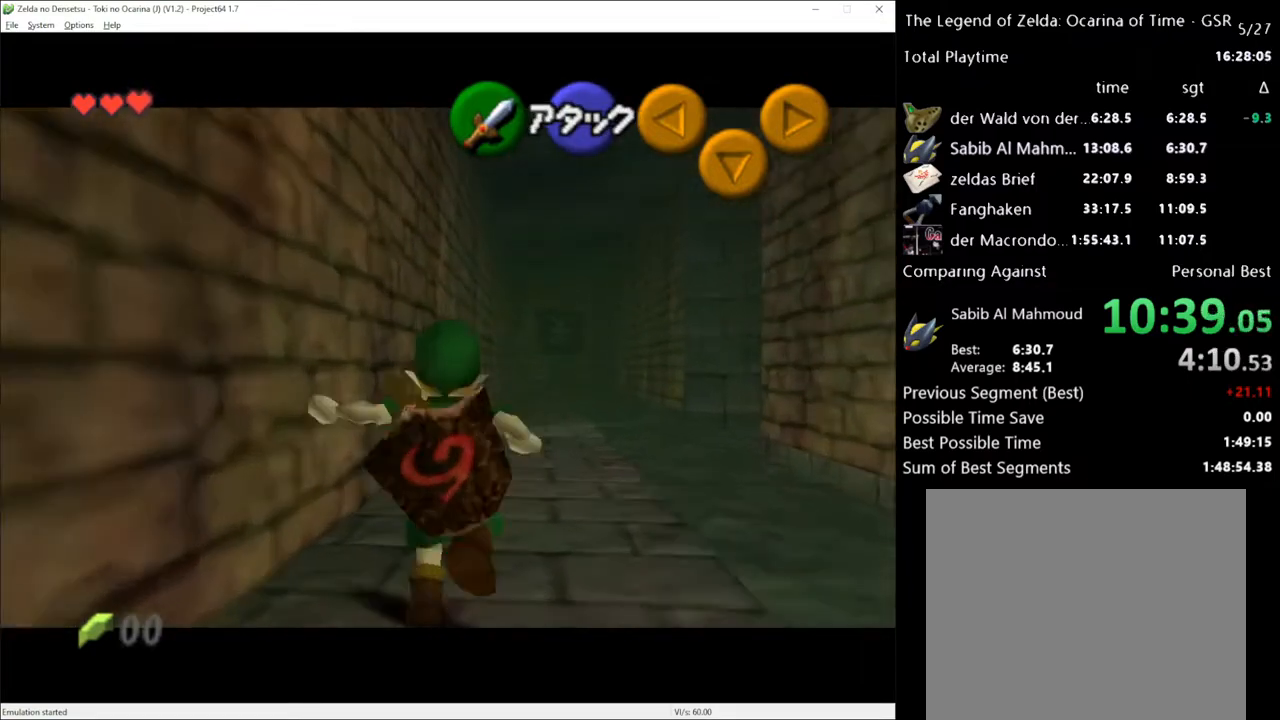
{"buttons": [], "left_stick": "up", "right_stick": "center", "events": []}
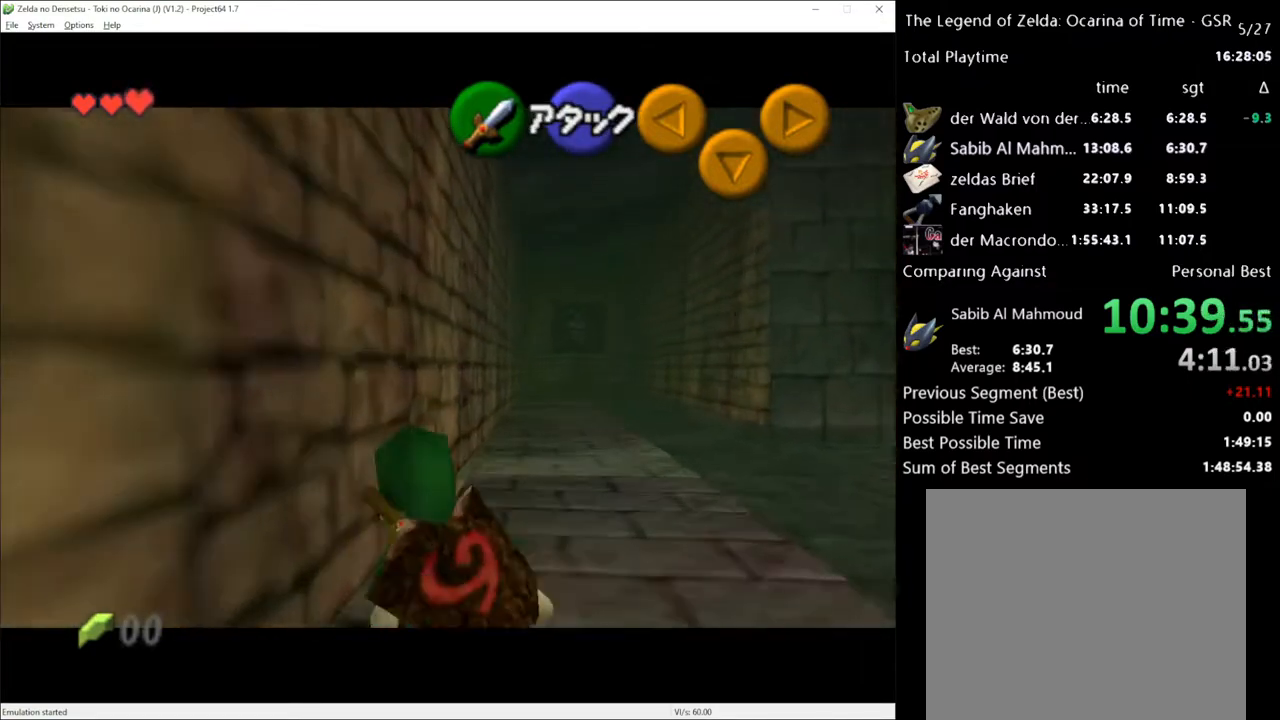
{"buttons": [], "left_stick": "up", "right_stick": "center", "events": [[150, "A", "down"], [283, "A", "up"]]}
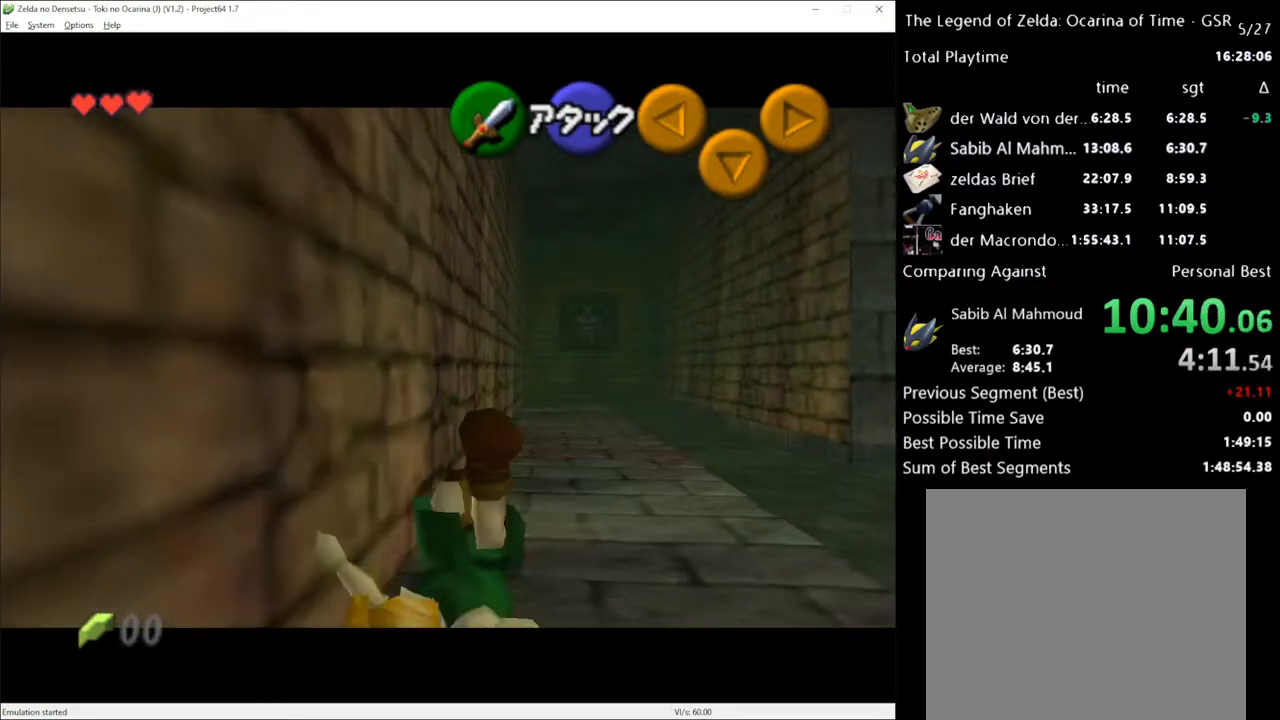
{"buttons": ["A"], "left_stick": "up", "right_stick": "center", "events": [[400, "A", "down"]]}
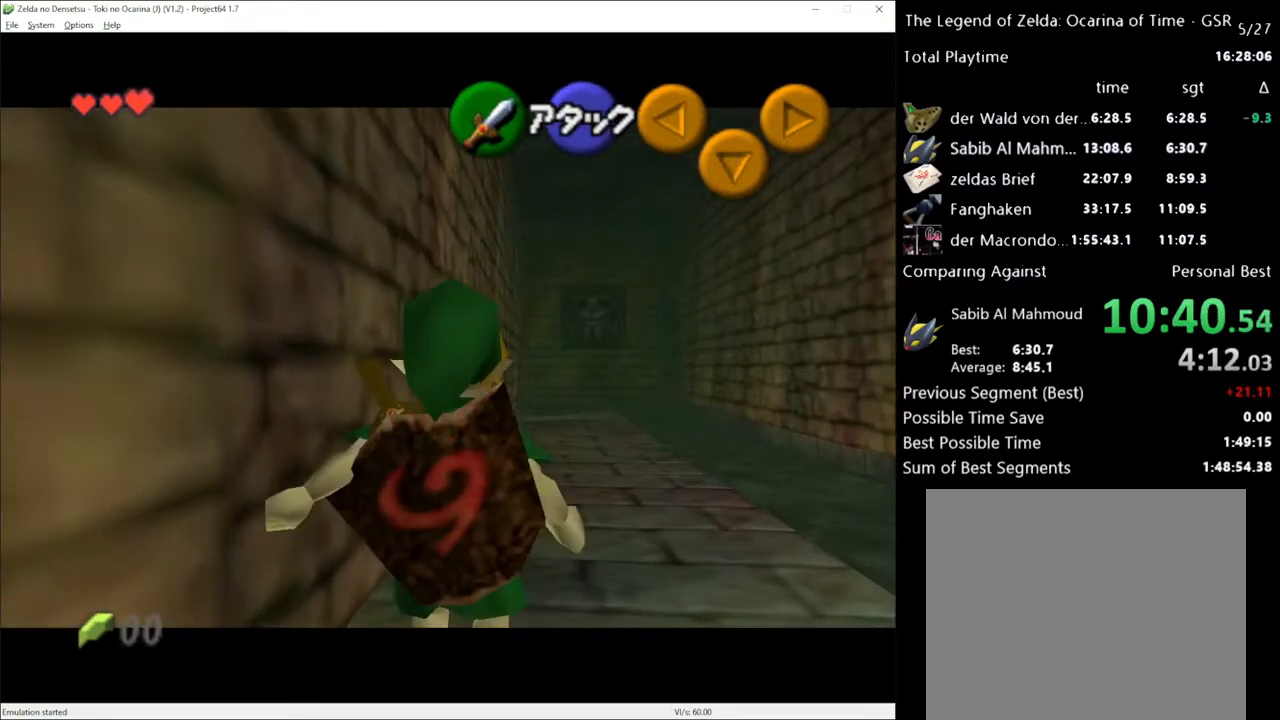
{"buttons": [], "left_stick": "up", "right_stick": "center", "events": [[33, "A", "up"]]}
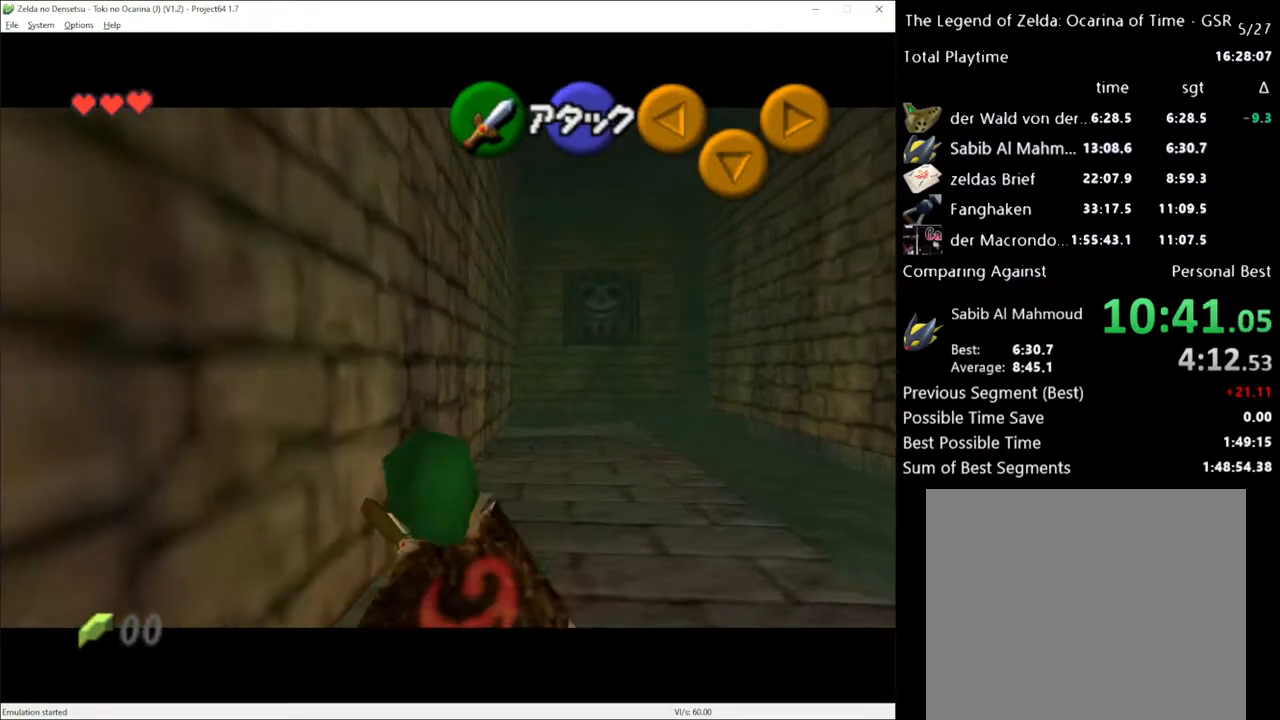
{"buttons": [], "left_stick": "up", "right_stick": "center", "events": [[117, "A", "down"], [283, "A", "up"]]}
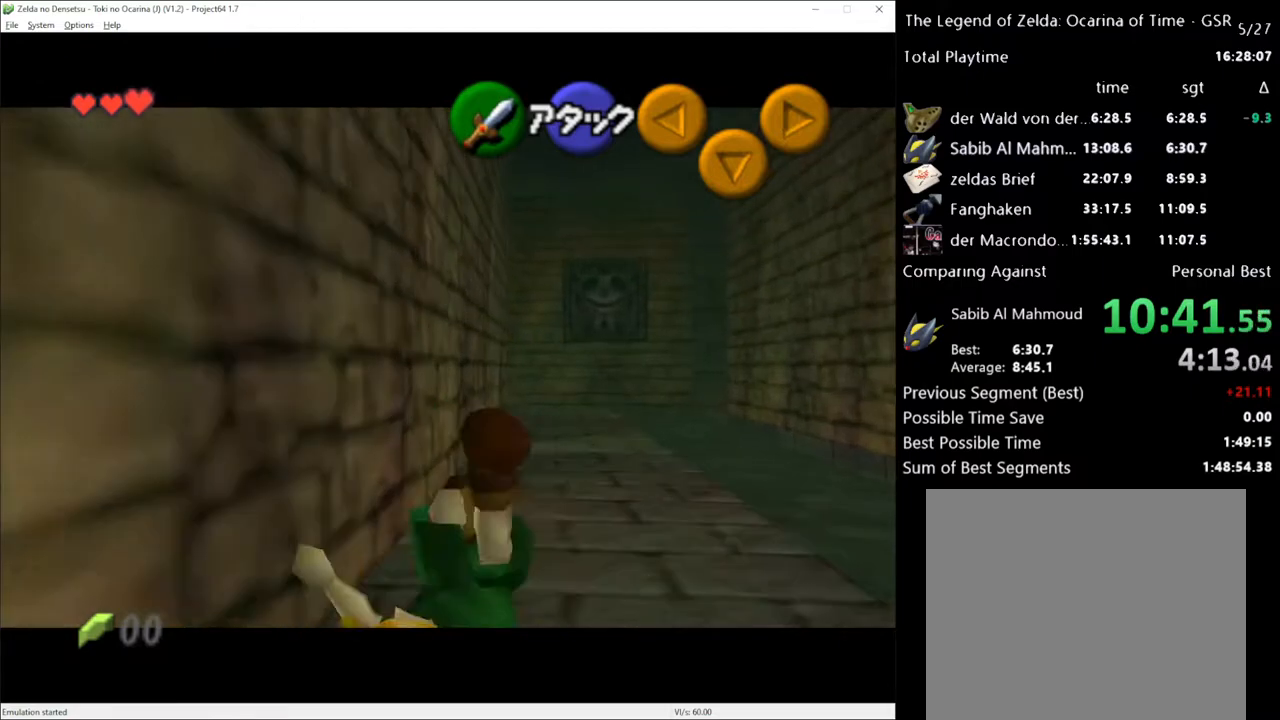
{"buttons": ["A"], "left_stick": "up", "right_stick": "center", "events": [[433, "A", "down"]]}
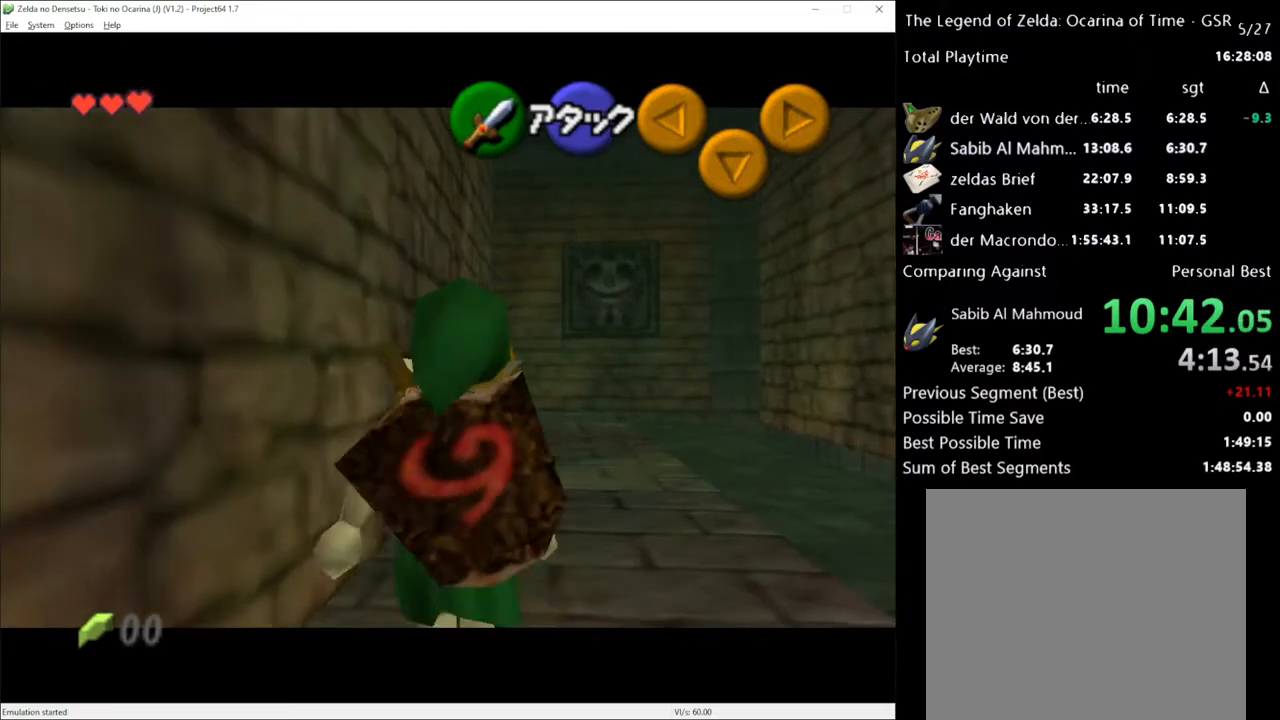
{"buttons": [], "left_stick": "up", "right_stick": "center", "events": [[100, "A", "up"]]}
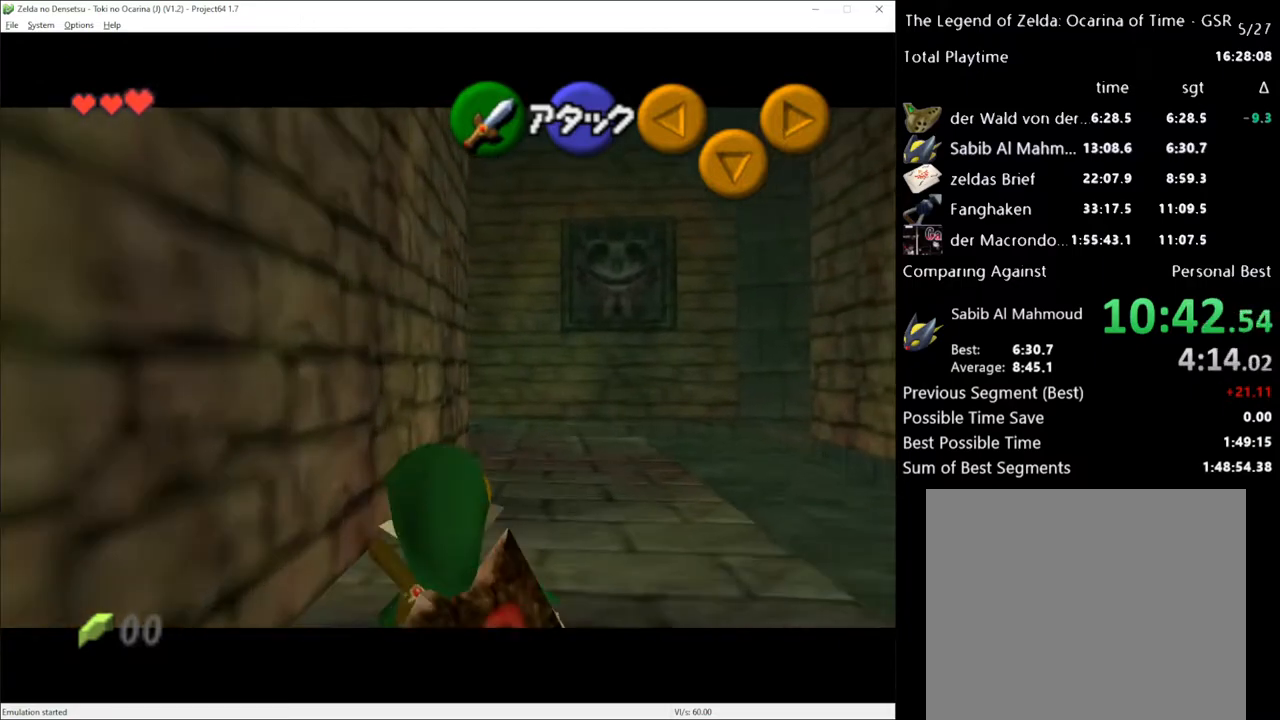
{"buttons": [], "left_stick": "up", "right_stick": "center", "events": [[183, "A", "down"], [333, "A", "up"]]}
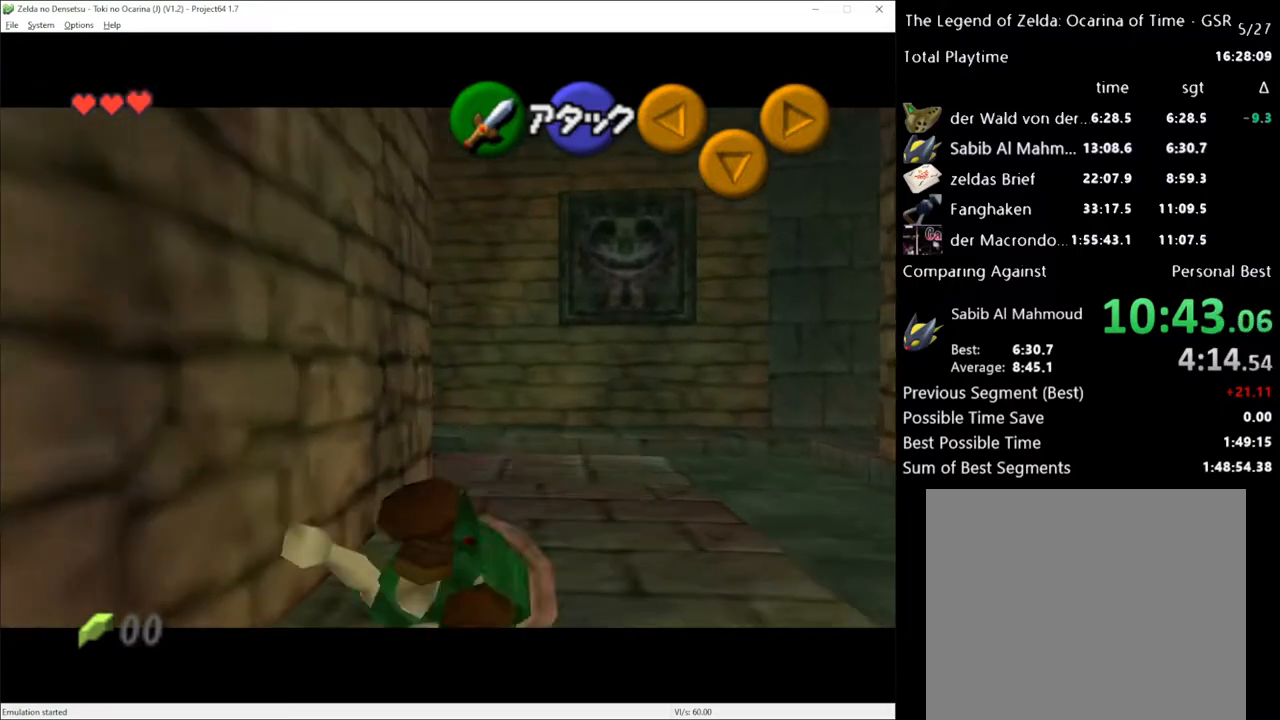
{"buttons": [], "left_stick": "up", "right_stick": "center", "events": []}
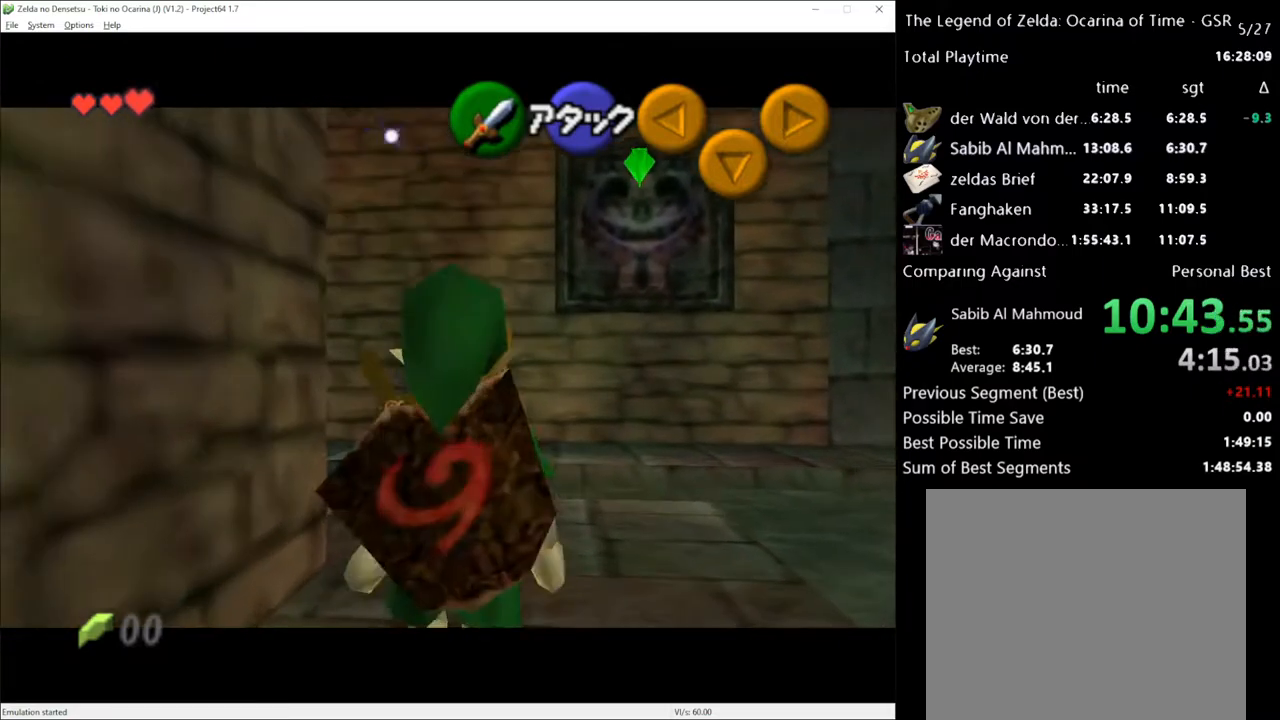
{"buttons": [], "left_stick": "up", "right_stick": "center", "events": []}
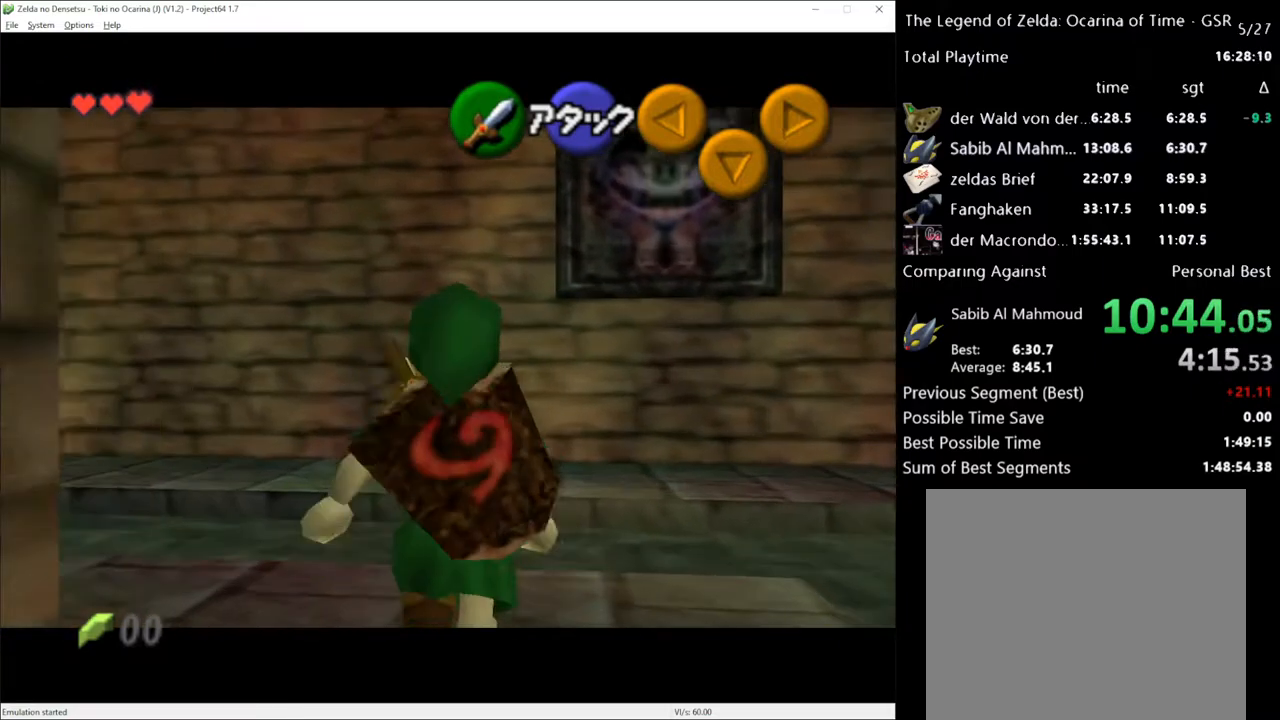
{"buttons": [], "left_stick": "up", "right_stick": "center", "events": []}
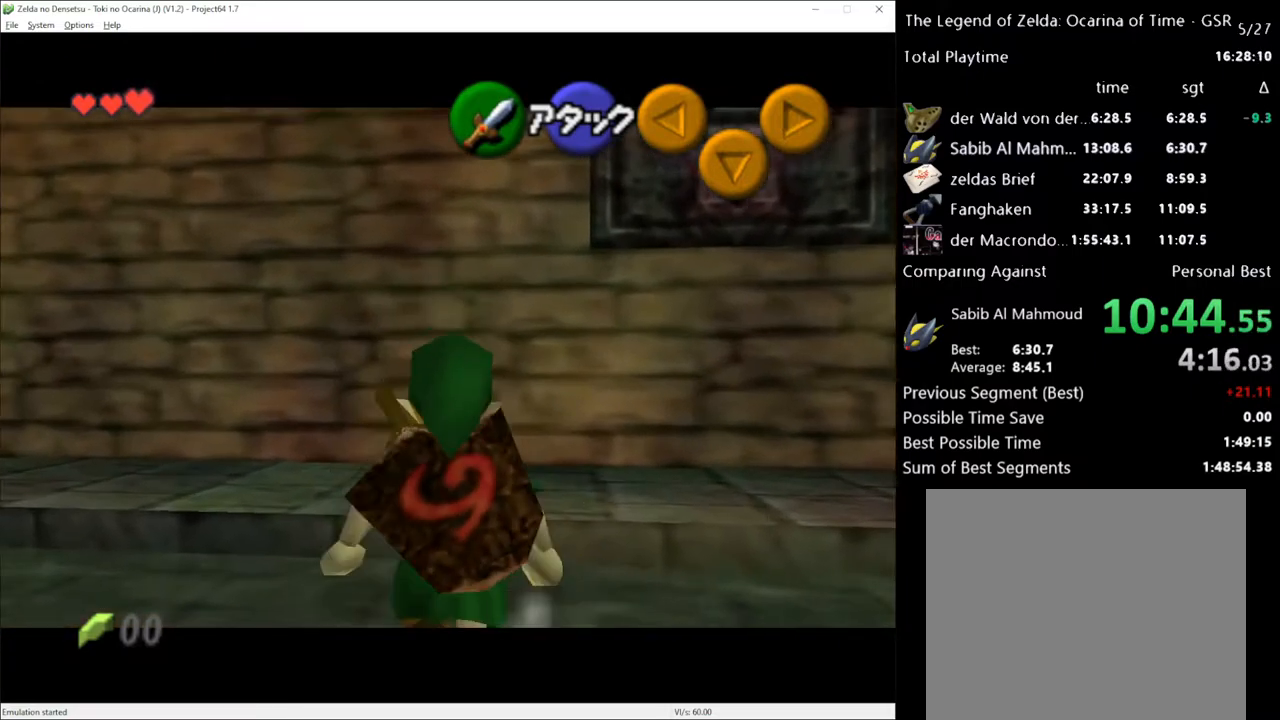
{"buttons": ["R2"], "left_stick": "up", "right_stick": "center", "events": [[317, "R2", "down"]]}
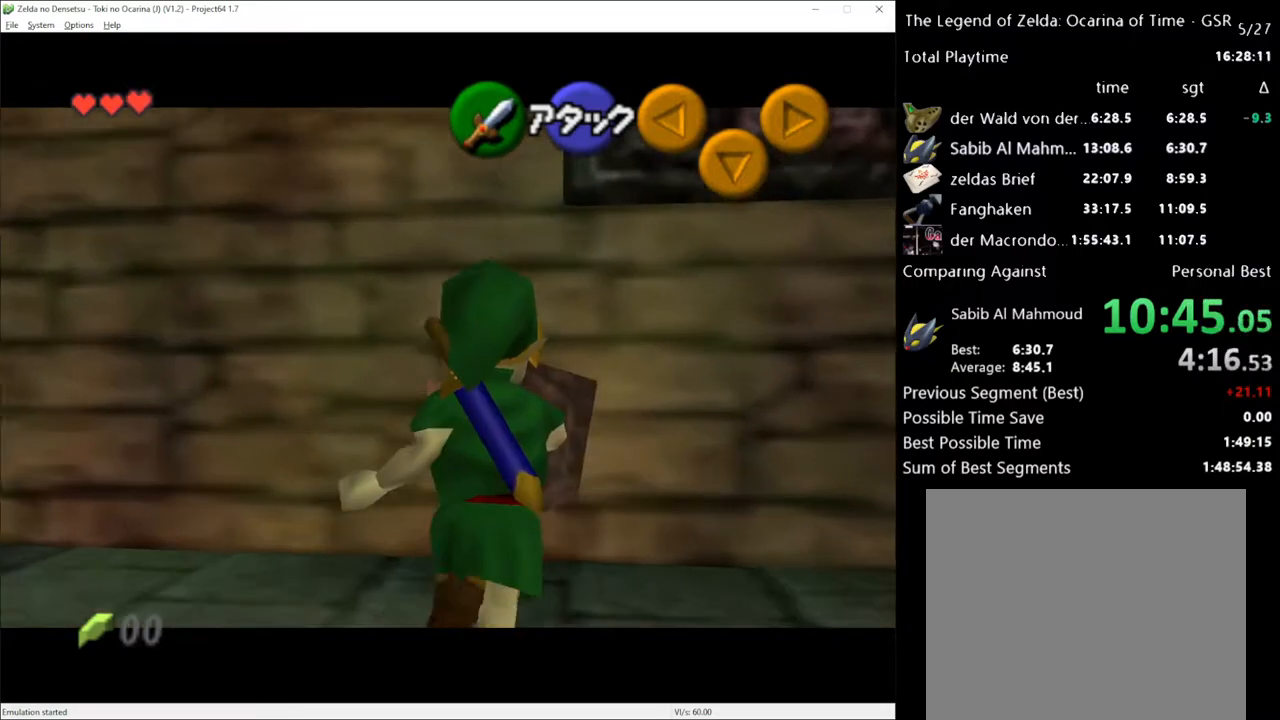
{"buttons": ["R2"], "left_stick": "right", "right_stick": "center", "events": [[333, "left_stick", "right"]]}
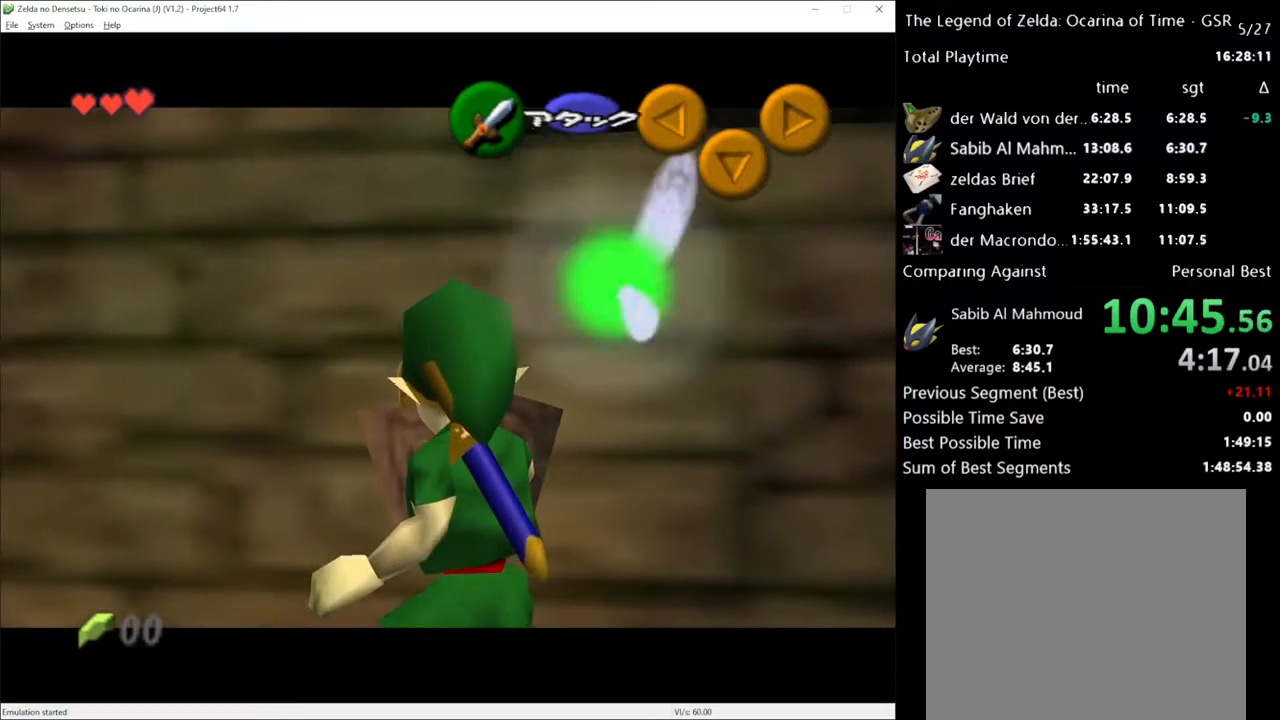
{"buttons": ["R2"], "left_stick": "center", "right_stick": "center", "events": [[117, "left_stick", "up-right"], [217, "left_stick", "up"], [500, "left_stick", "center"]]}
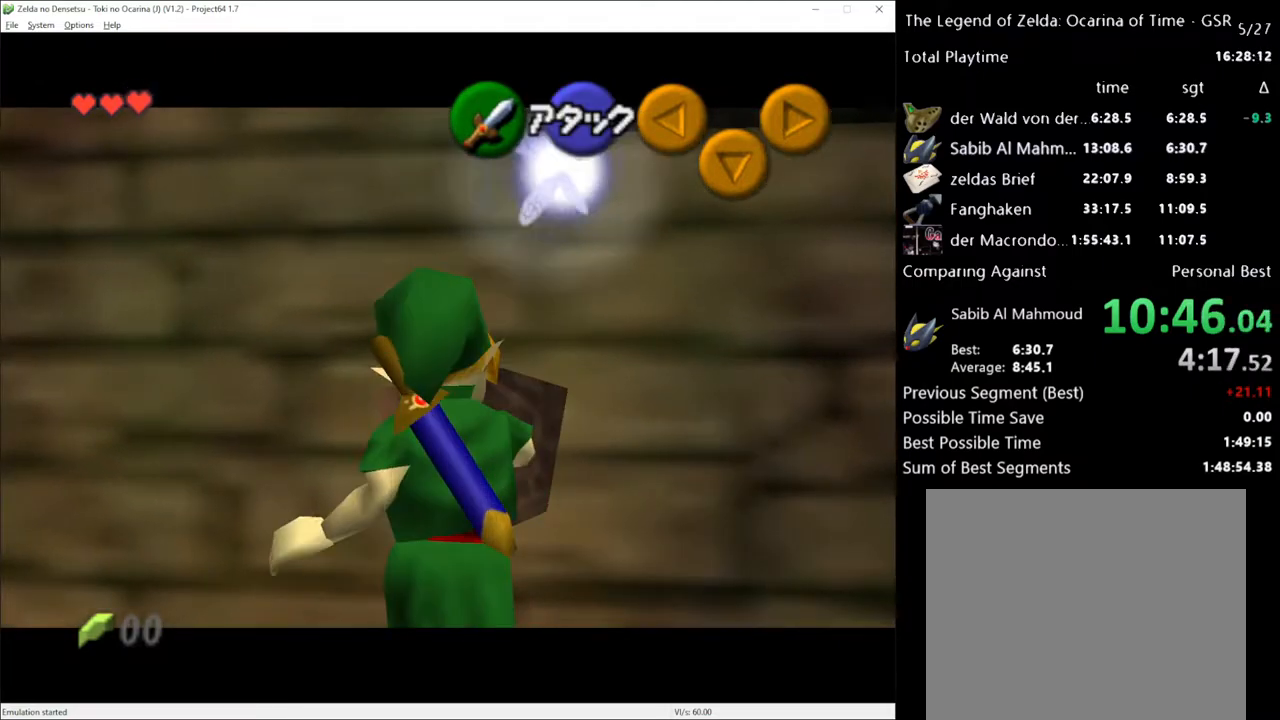
{"buttons": ["R2"], "left_stick": "center", "right_stick": "center", "events": []}
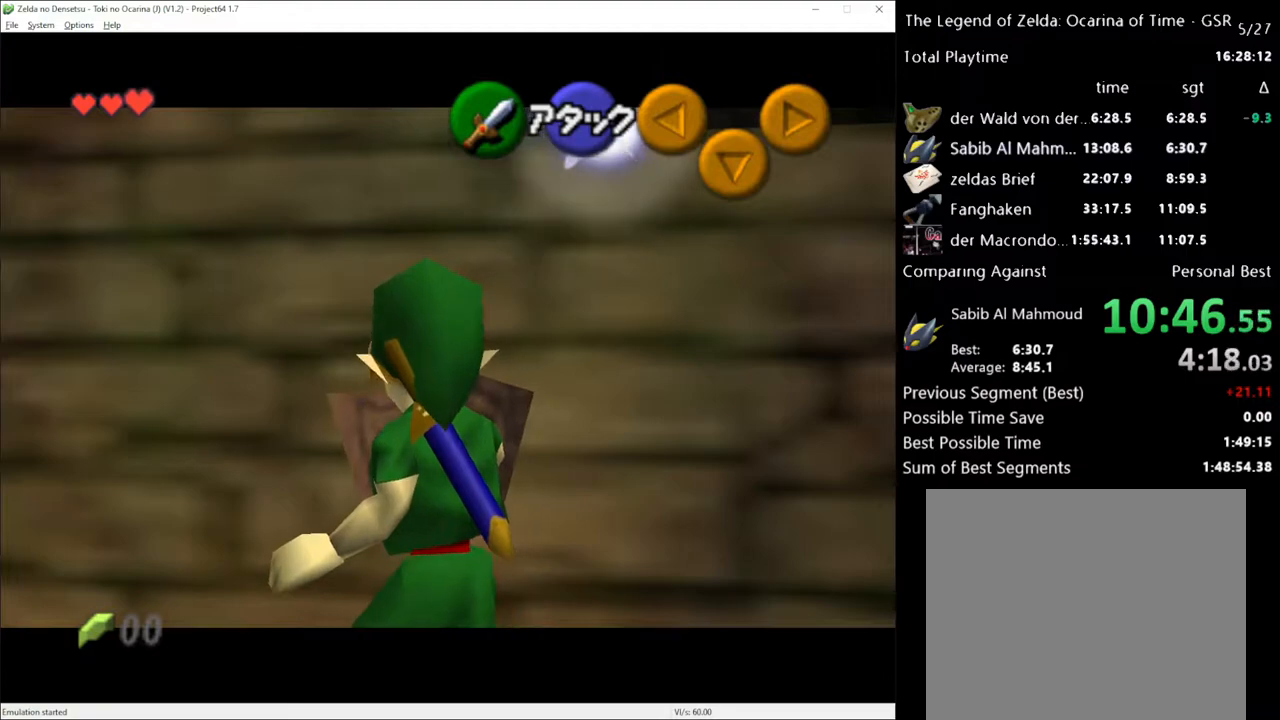
{"buttons": ["R2"], "left_stick": "left", "right_stick": "center", "events": [[183, "left_stick", "left"]]}
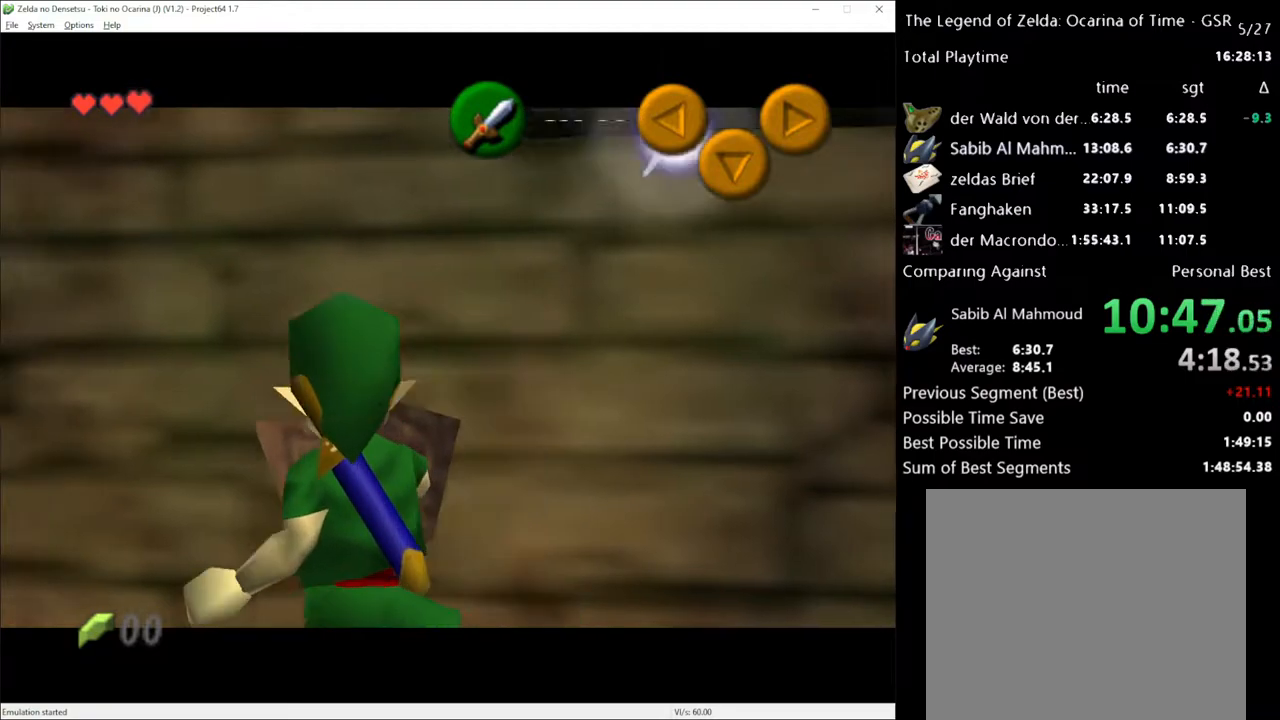
{"buttons": ["R2"], "left_stick": "center", "right_stick": "center", "events": [[17, "left_stick", "center"]]}
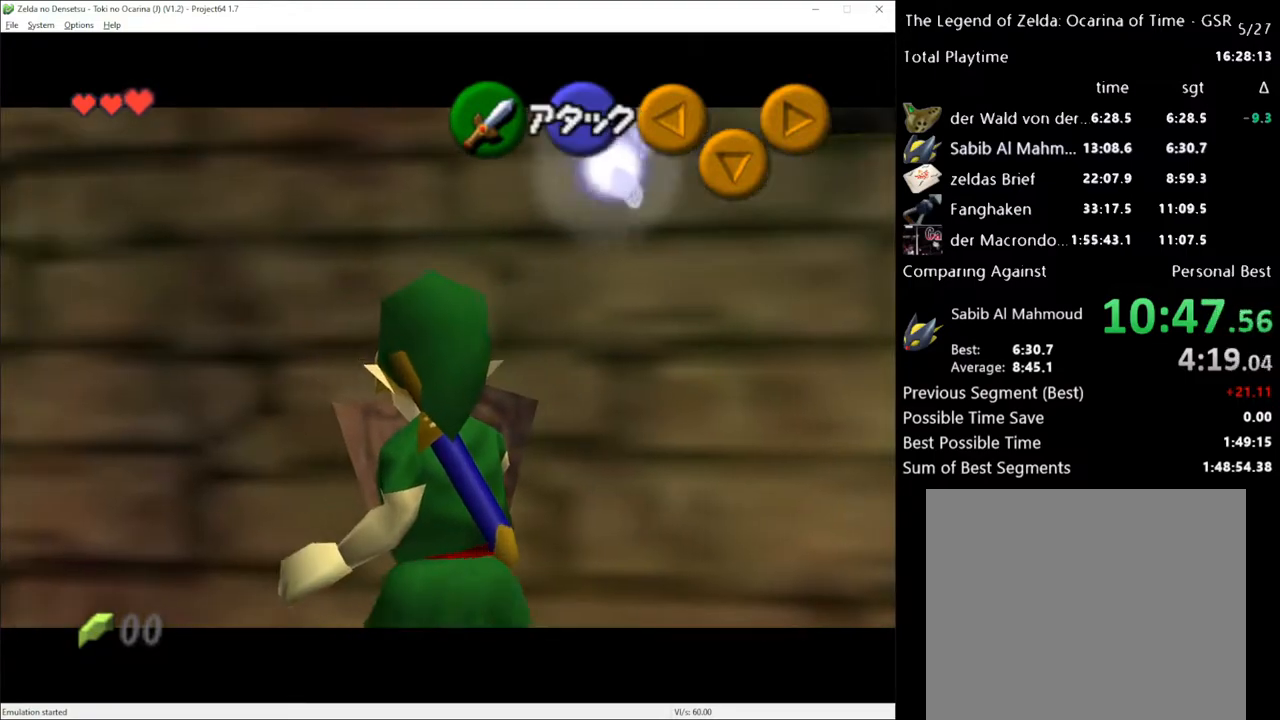
{"buttons": [], "left_stick": "center", "right_stick": "center", "events": [[83, "R2", "up"], [300, "left_stick", "down"], [400, "left_stick", "center"]]}
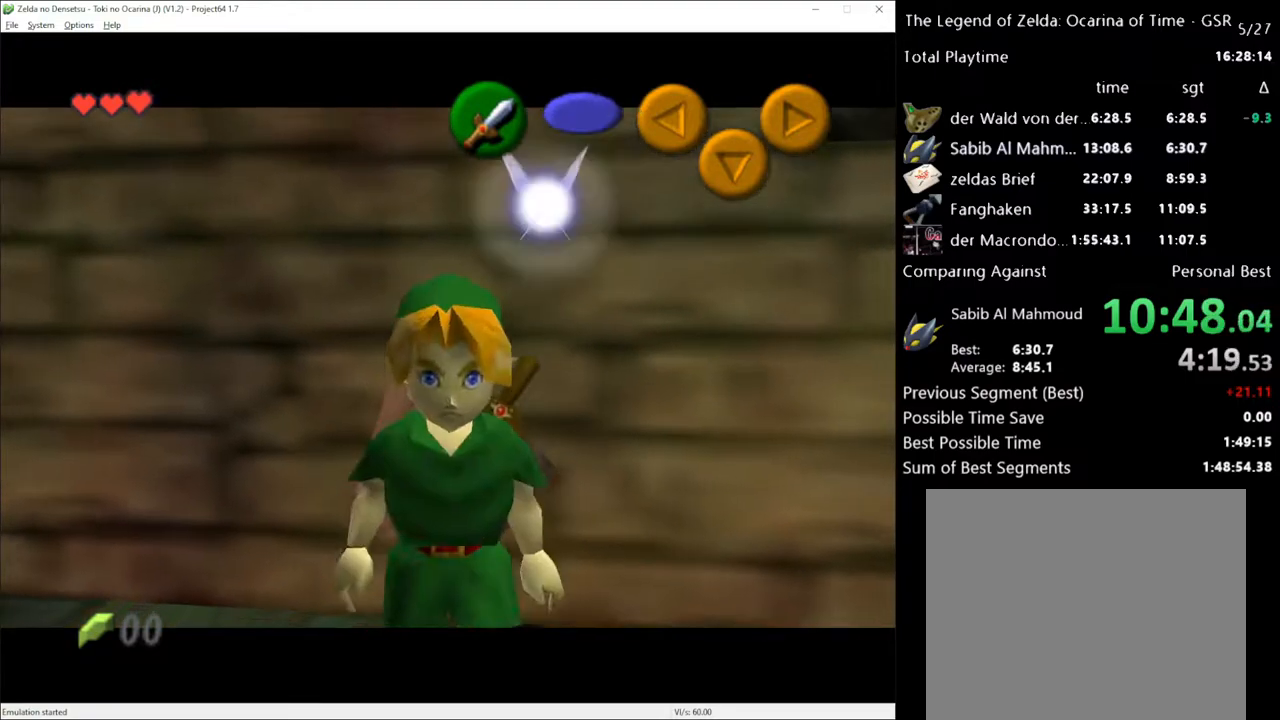
{"buttons": [], "left_stick": "center", "right_stick": "center", "events": []}
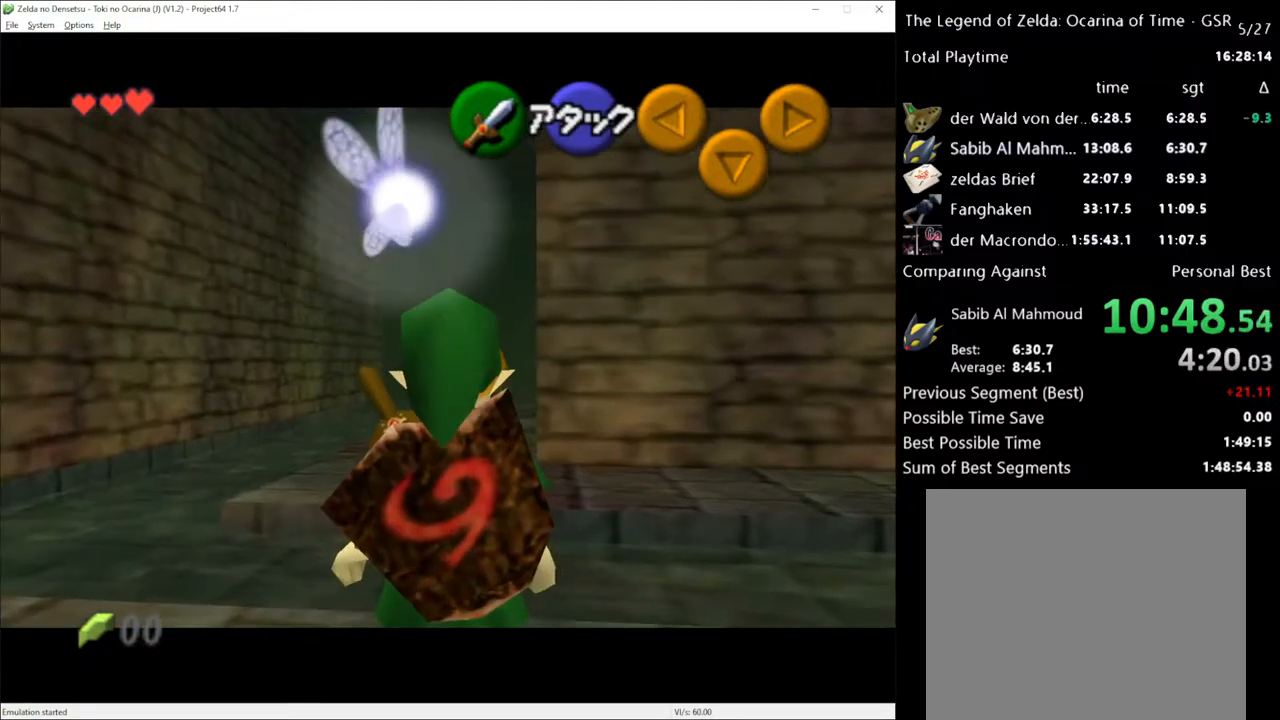
{"buttons": [], "left_stick": "up", "right_stick": "center", "events": [[150, "left_stick", "up"]]}
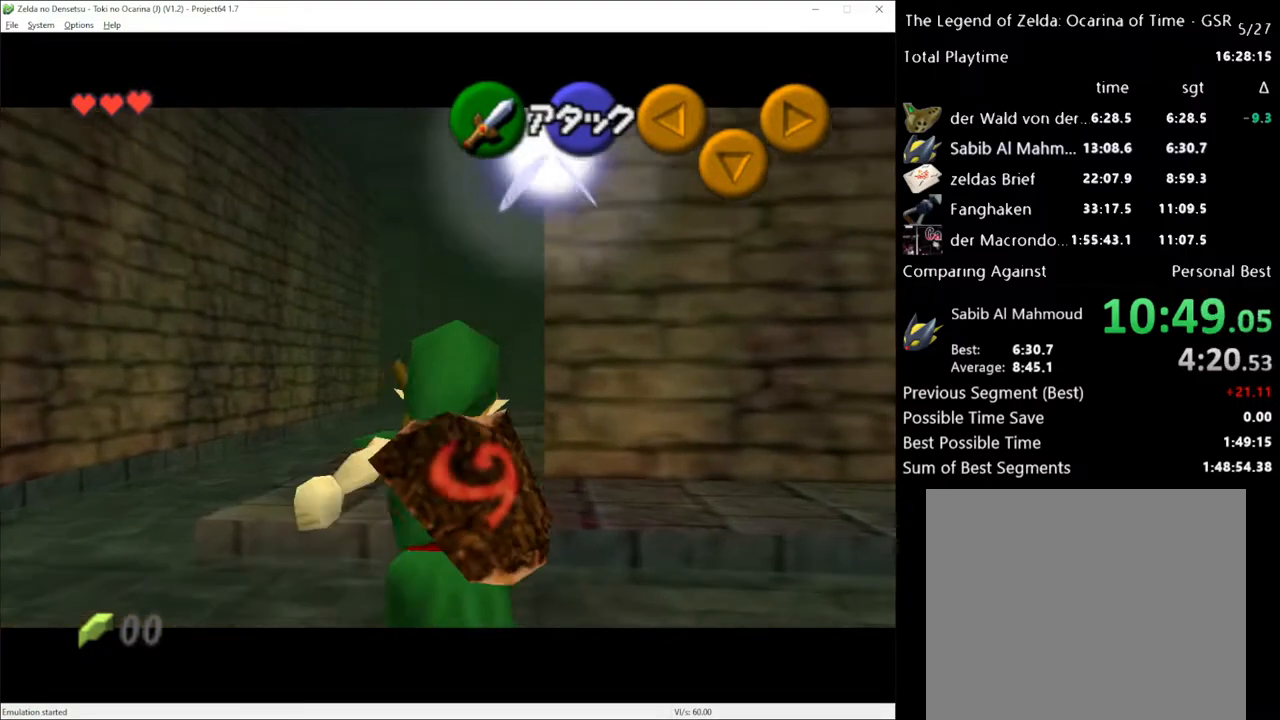
{"buttons": [], "left_stick": "center", "right_stick": "center", "events": [[283, "left_stick", "center"]]}
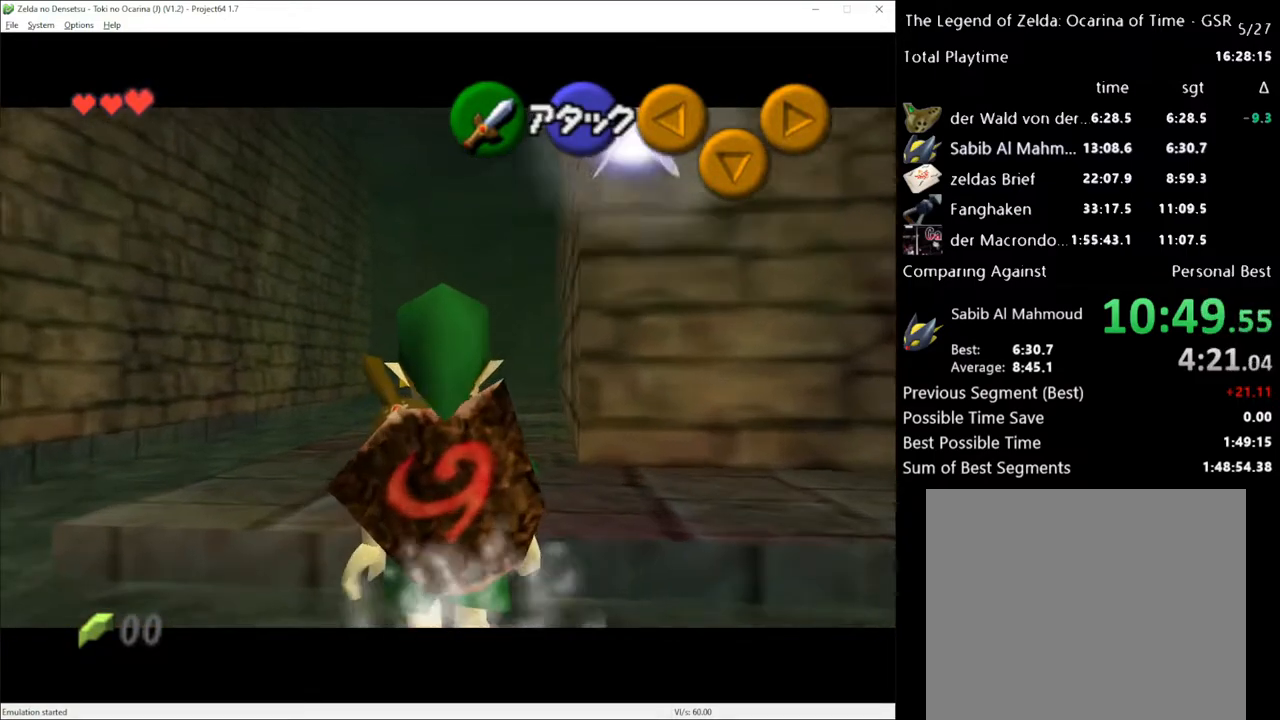
{"buttons": [], "left_stick": "center", "right_stick": "center", "events": [[333, "left_stick", "down"], [467, "left_stick", "center"]]}